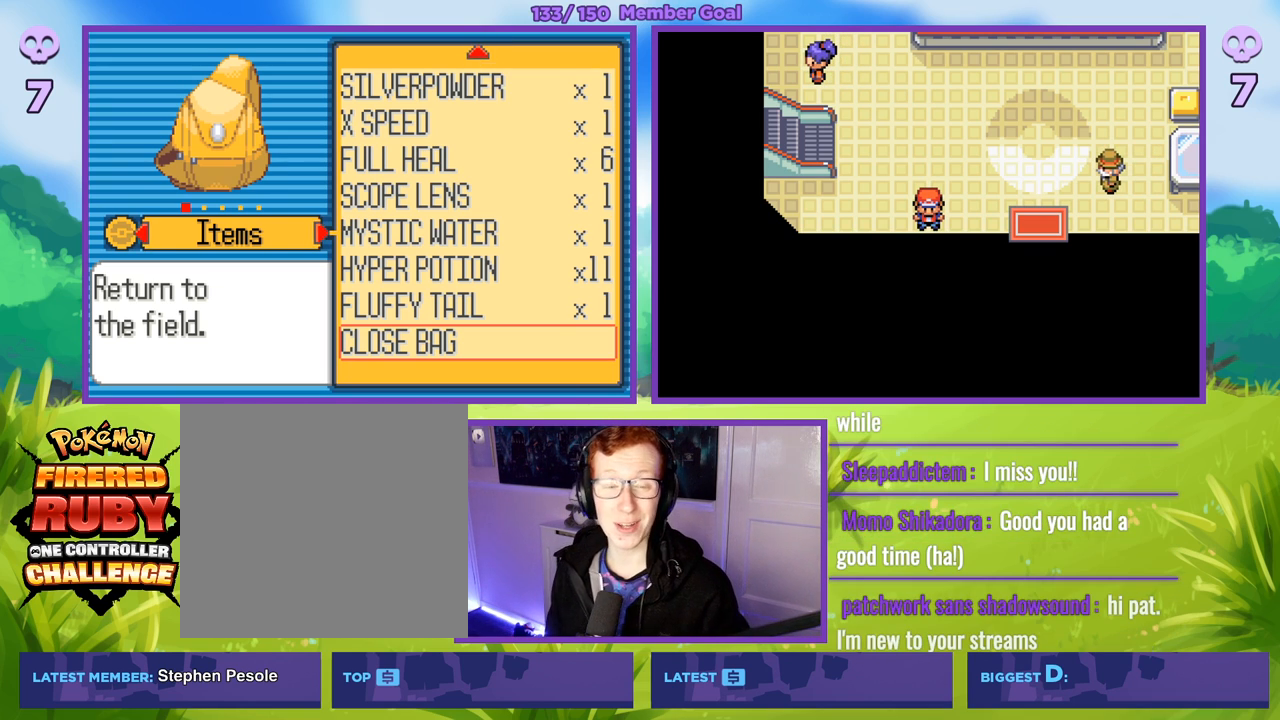
Gameplay with a controller (Xbox layout); each line is a JSON object with the inputs held at the frame after it. "events" lists button and stick changes between this image and that frame as [ms after this image, input, new state], when the widget could be followed in between.
{"buttons": [], "left_stick": "center", "right_stick": "center", "events": [[283, "B", "down"], [433, "B", "up"]]}
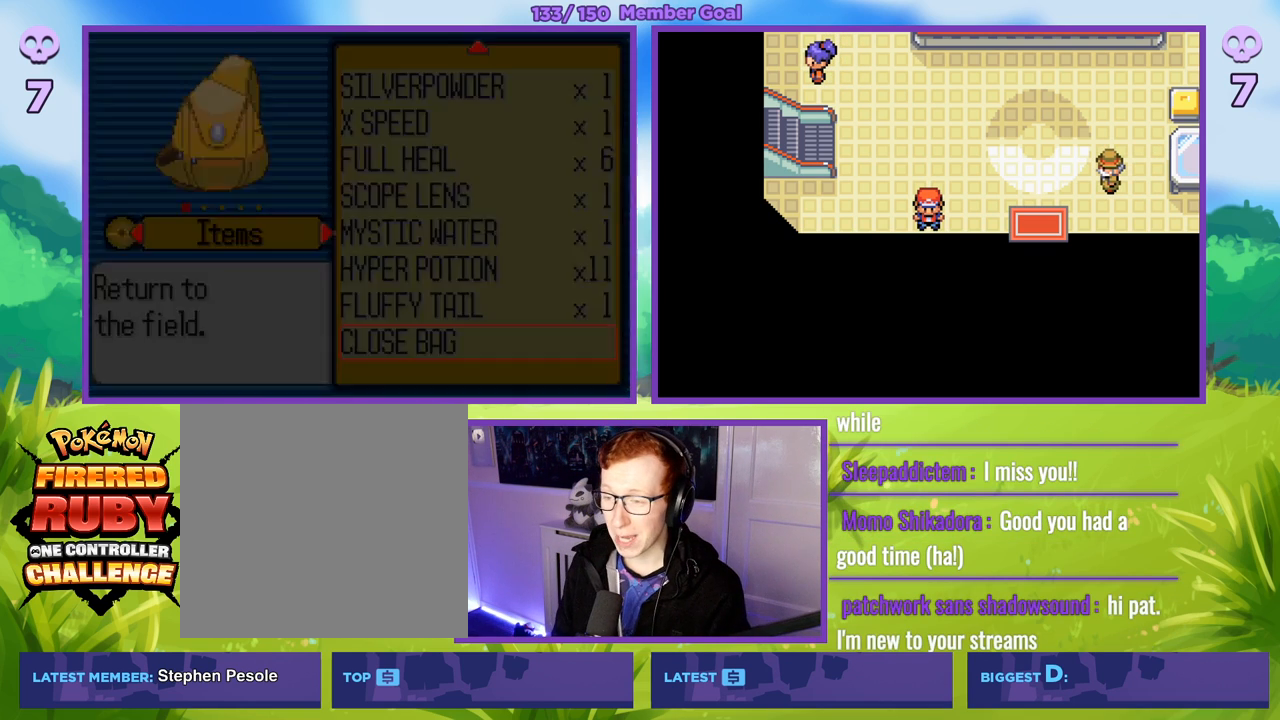
{"buttons": [], "left_stick": "center", "right_stick": "center", "events": []}
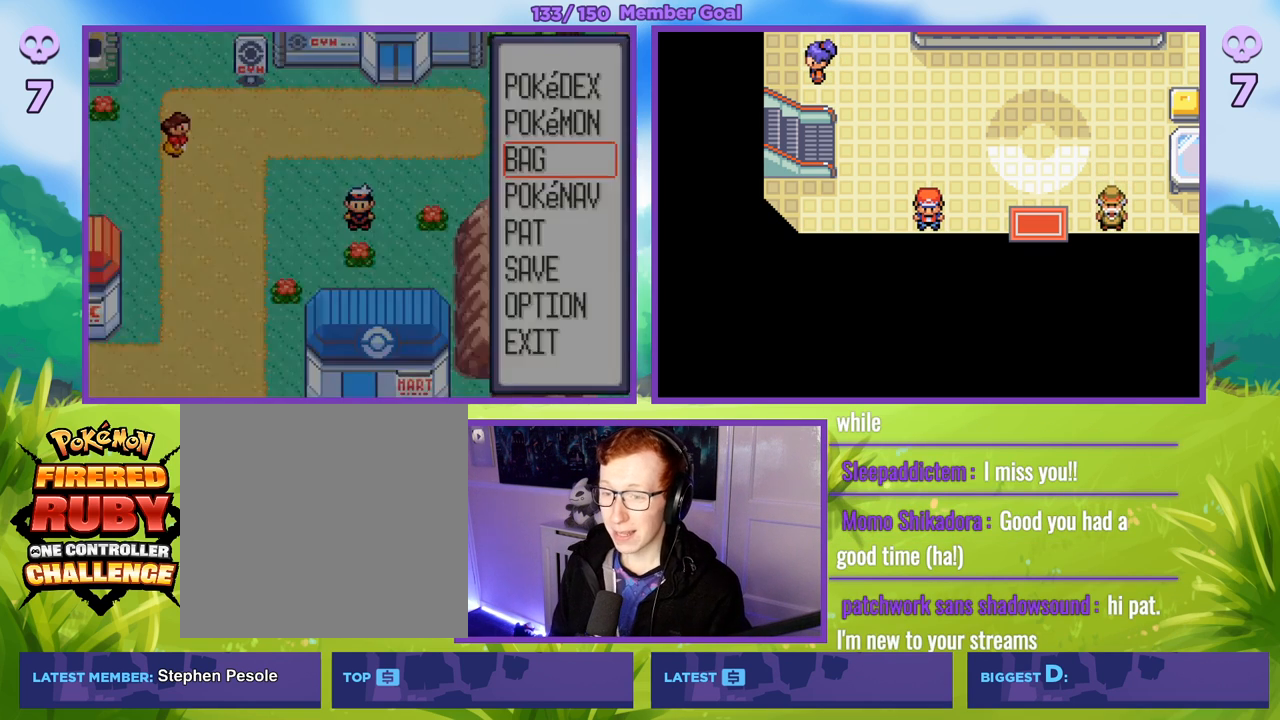
{"buttons": [], "left_stick": "center", "right_stick": "center", "events": [[383, "left_stick", "up"], [500, "left_stick", "center"]]}
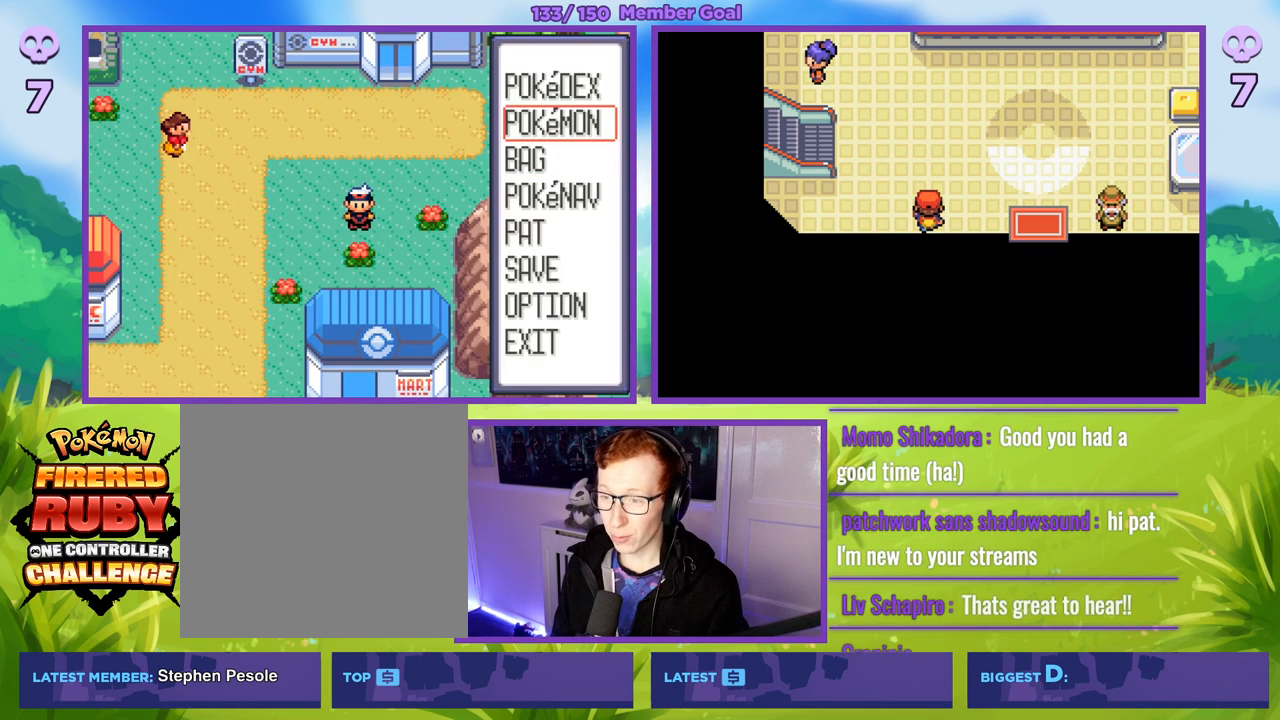
{"buttons": [], "left_stick": "center", "right_stick": "center", "events": [[267, "A", "down"], [267, "R1", "down"], [417, "A", "up"], [467, "R1", "up"]]}
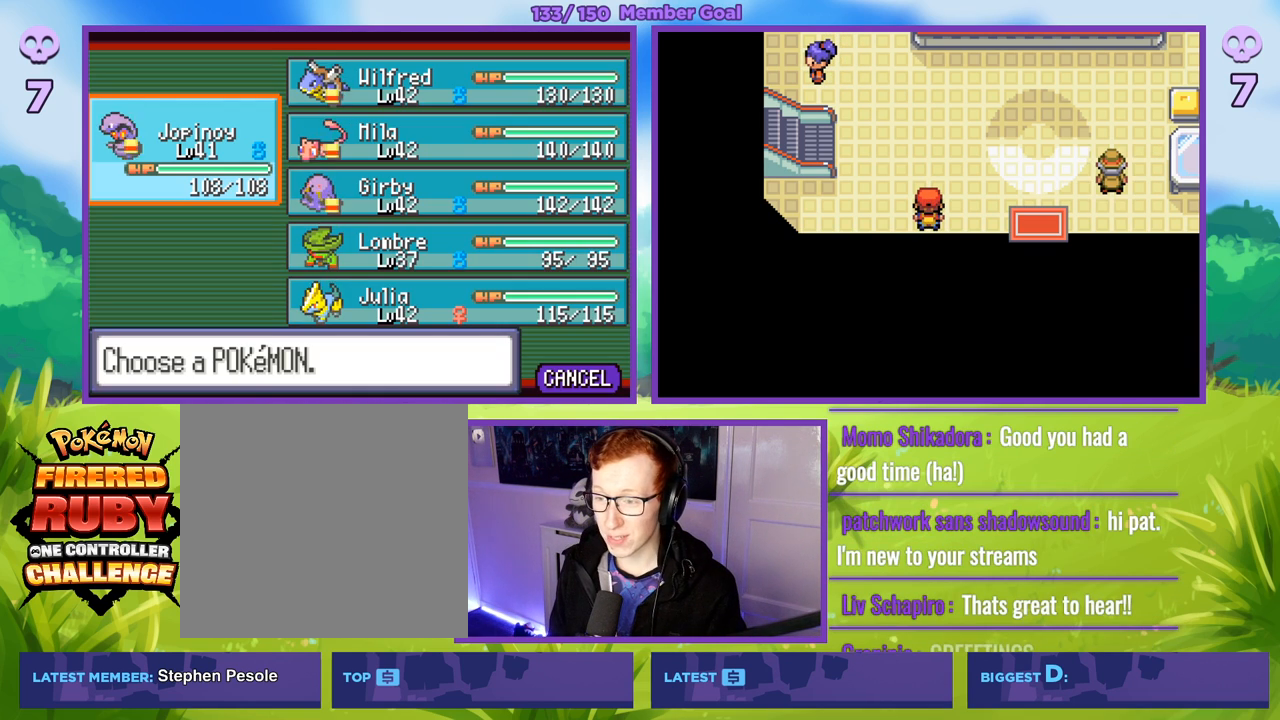
{"buttons": [], "left_stick": "center", "right_stick": "center", "events": []}
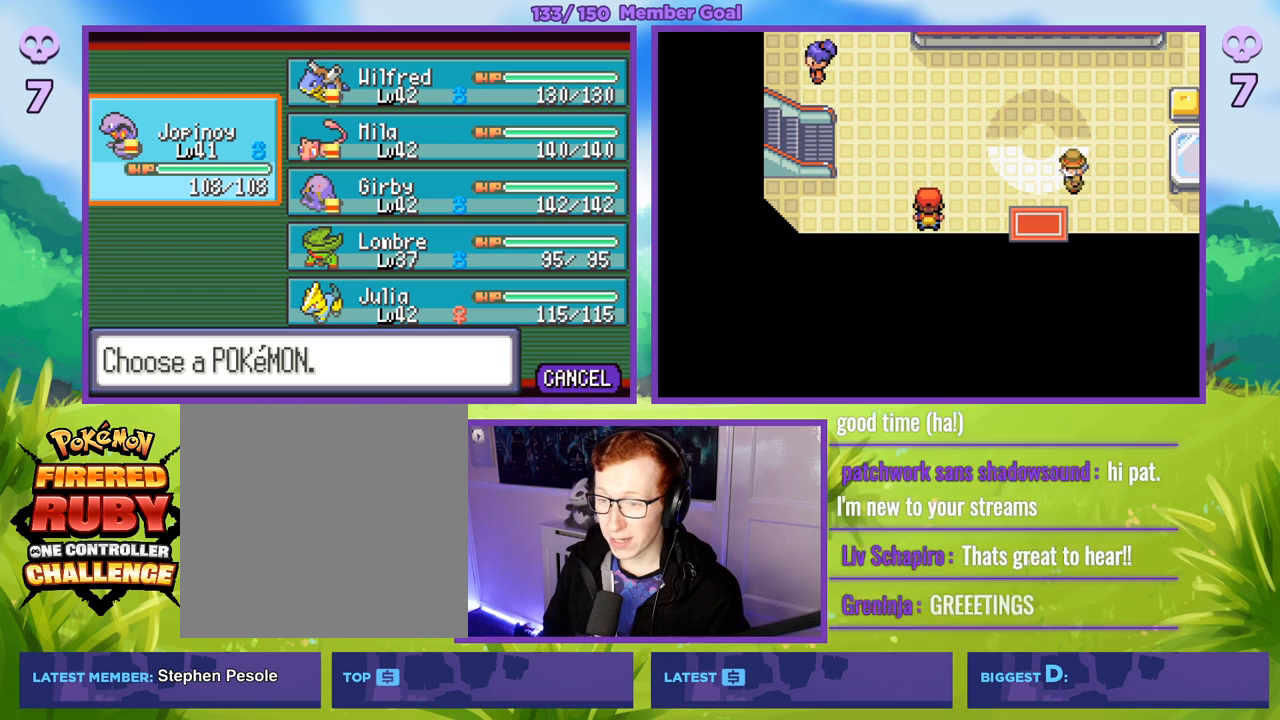
{"buttons": [], "left_stick": "center", "right_stick": "center", "events": []}
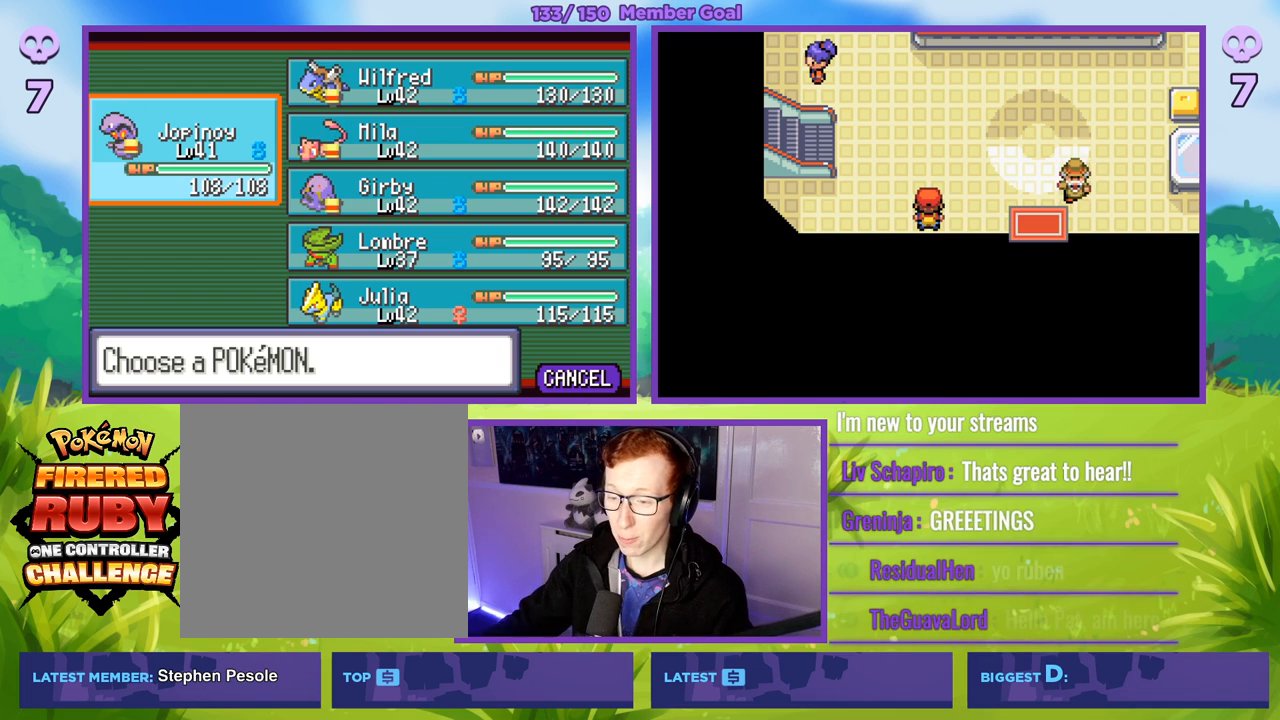
{"buttons": [], "left_stick": "center", "right_stick": "center", "events": []}
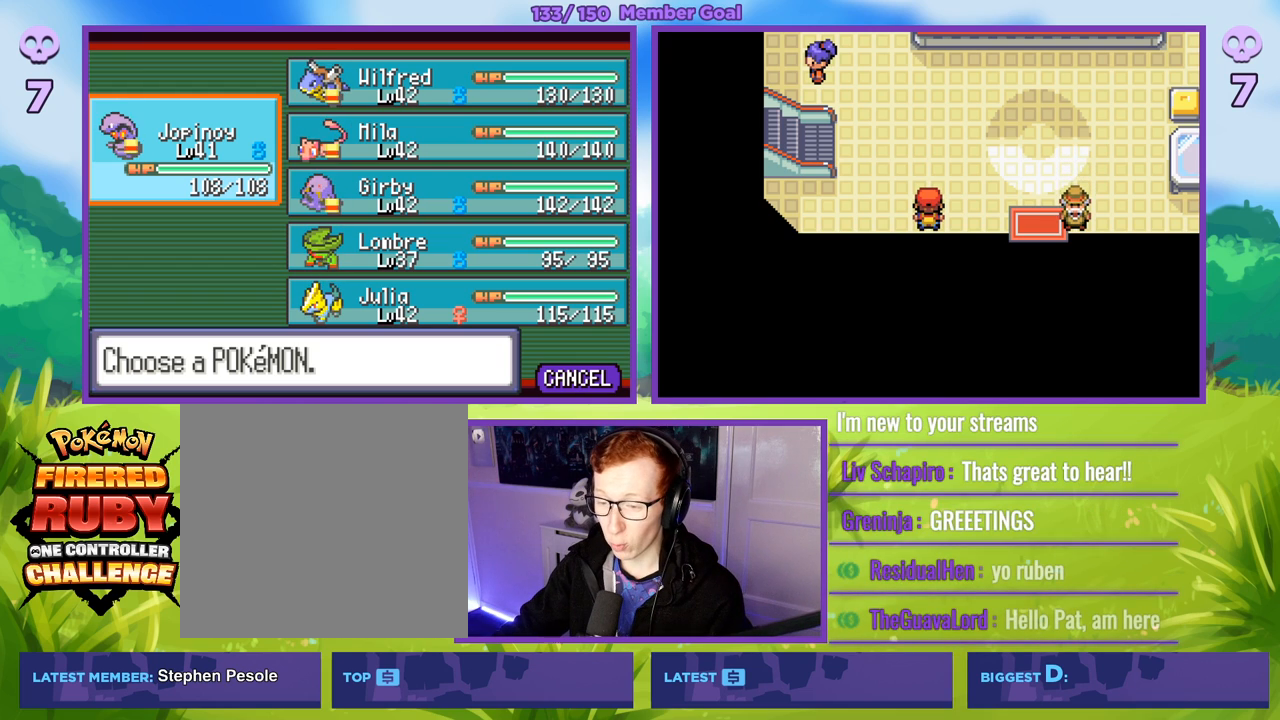
{"buttons": [], "left_stick": "center", "right_stick": "center", "events": []}
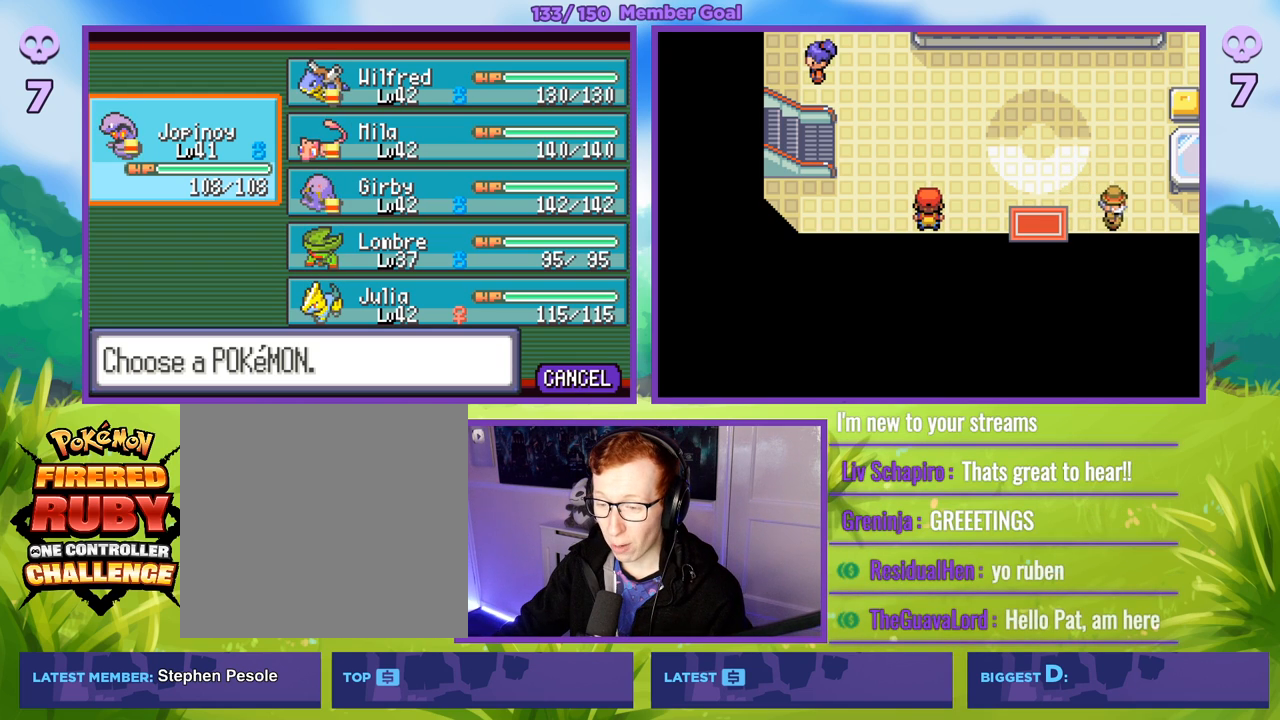
{"buttons": [], "left_stick": "center", "right_stick": "center", "events": []}
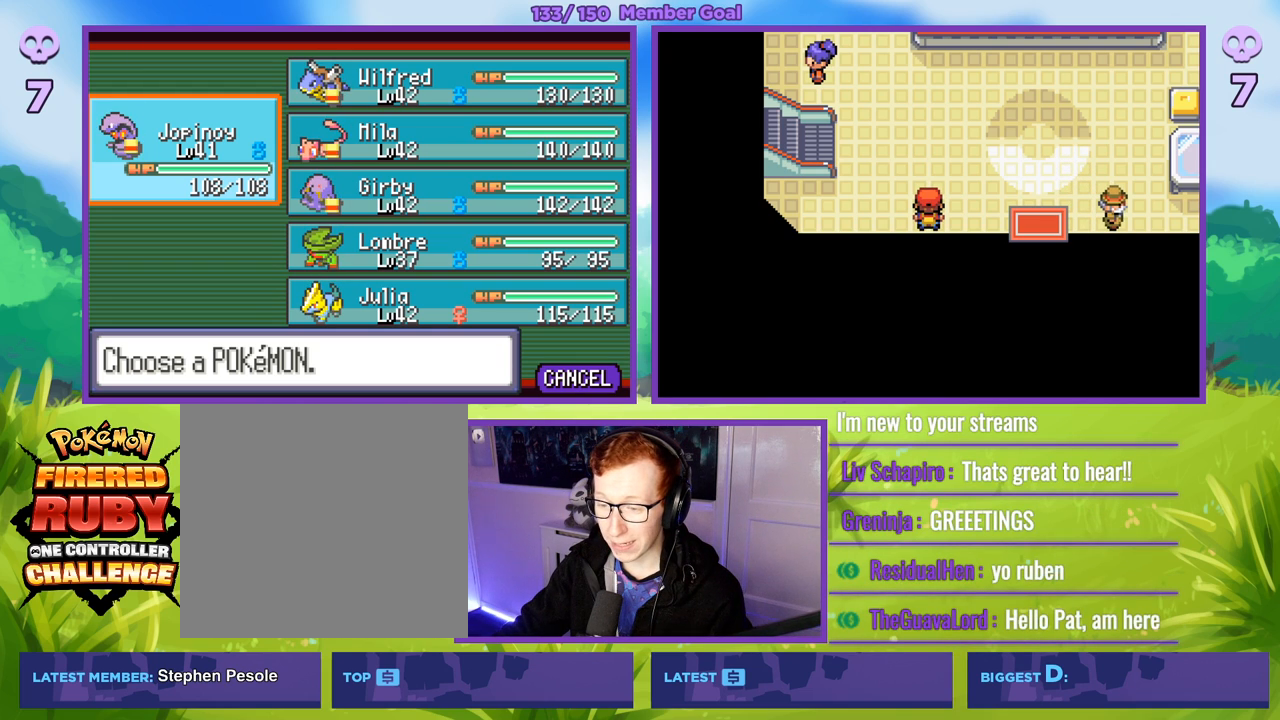
{"buttons": [], "left_stick": "center", "right_stick": "center", "events": []}
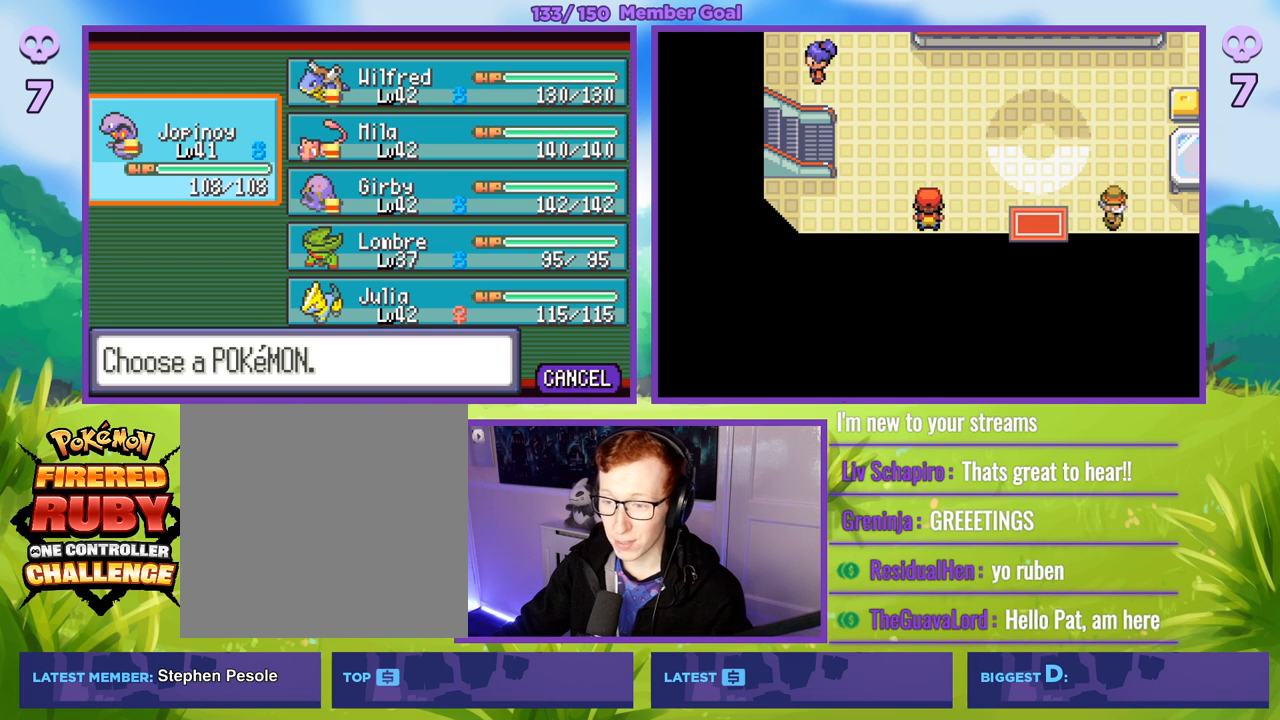
{"buttons": [], "left_stick": "center", "right_stick": "center", "events": []}
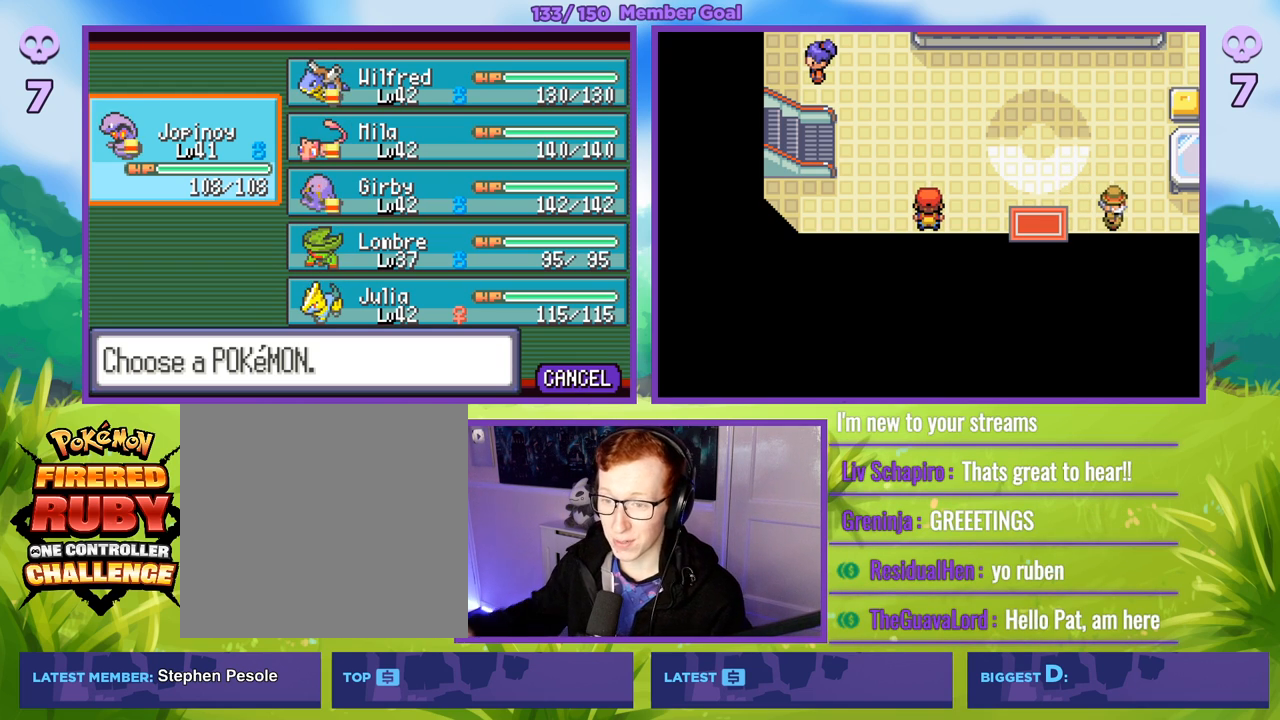
{"buttons": [], "left_stick": "center", "right_stick": "center", "events": []}
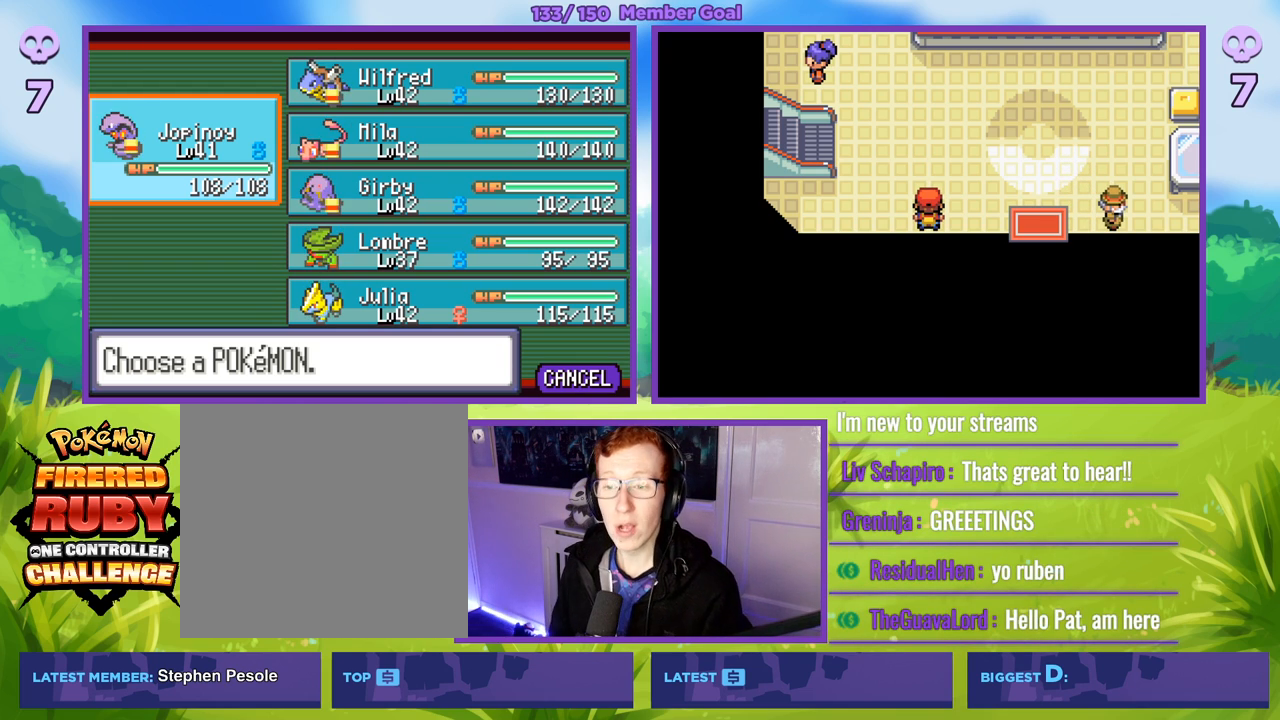
{"buttons": [], "left_stick": "center", "right_stick": "center", "events": [[300, "A", "down"], [450, "A", "up"]]}
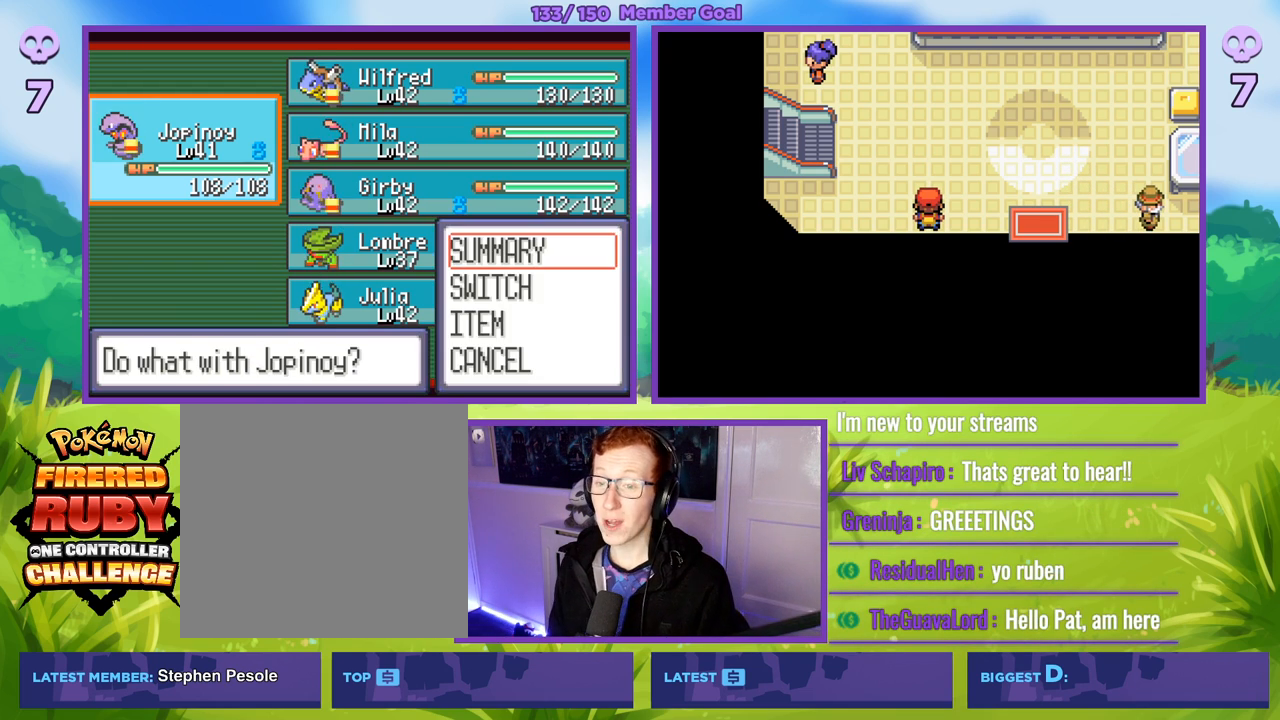
{"buttons": [], "left_stick": "center", "right_stick": "center", "events": [[67, "A", "down"], [233, "A", "up"]]}